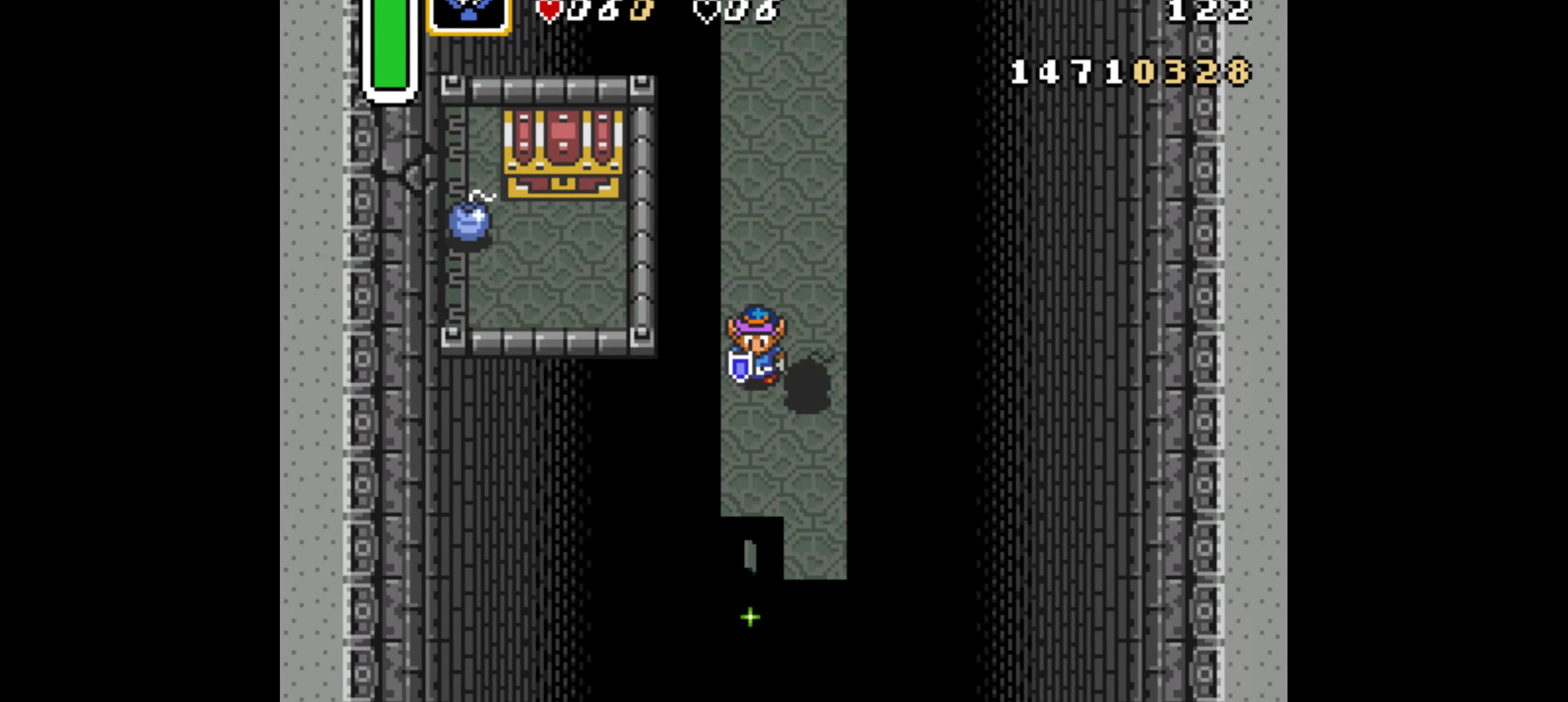
Gameplay with a controller (Nintendo layout); each line is a JSON object with the inputs held at the frame after it. "events" lists button and stick changes between this image and that frame as [ms after this image, input, new state], when the widget could be followed in between. Not read: L3 R3.
{"buttons": [], "events": []}
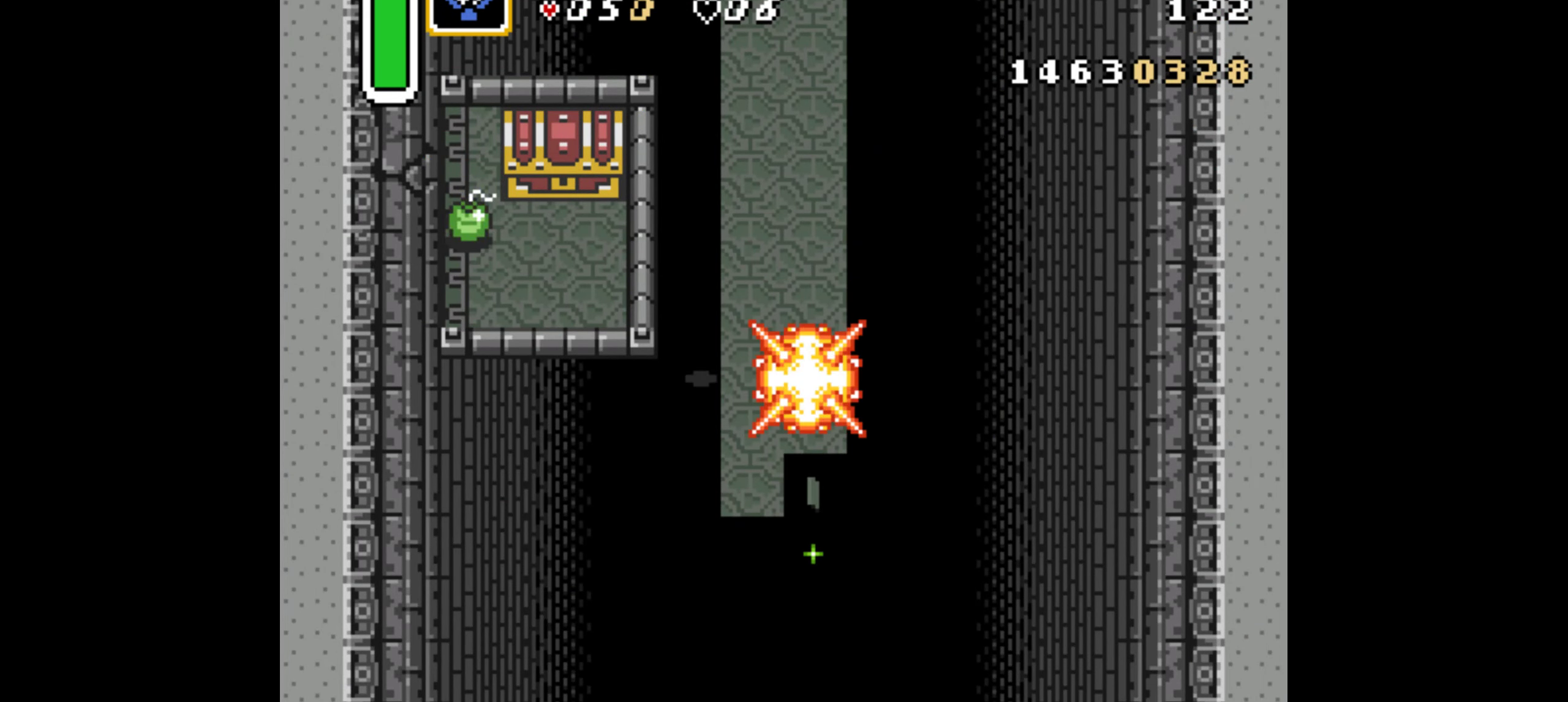
{"buttons": ["DPAD_UP"], "events": [[233, "DPAD_UP", "down"]]}
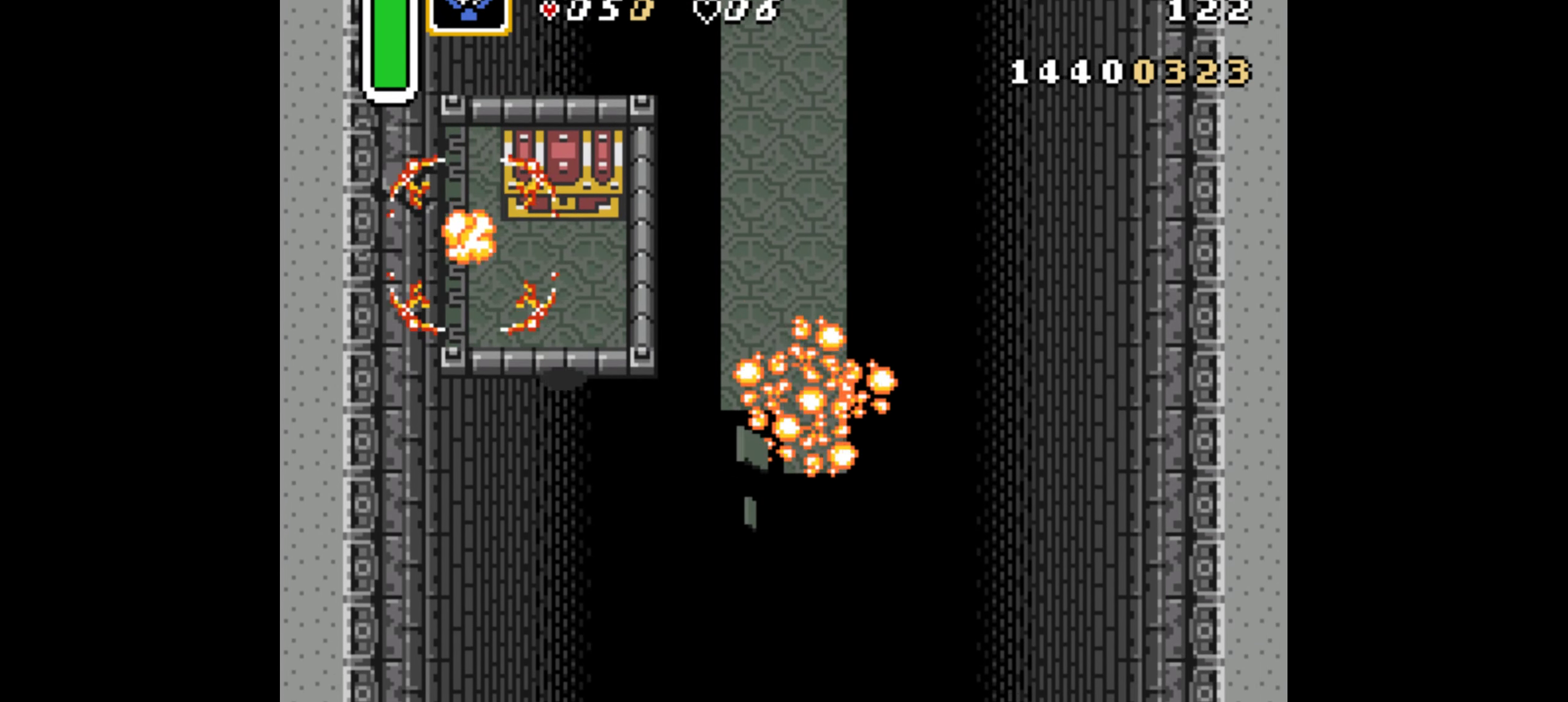
{"buttons": ["A", "DPAD_UP"], "events": [[250, "DPAD_LEFT", "down"], [416, "DPAD_LEFT", "up"], [500, "A", "down"]]}
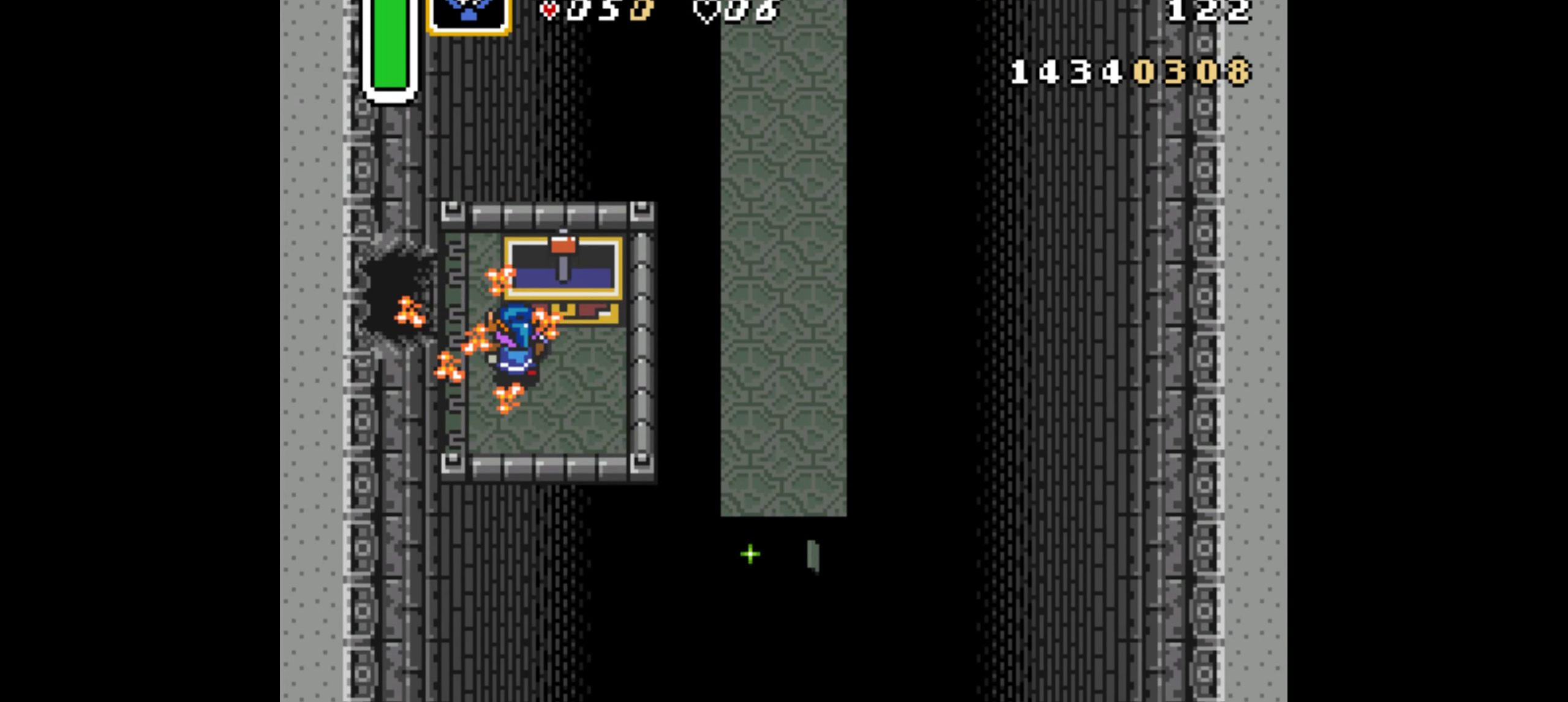
{"buttons": [], "events": [[16, "A", "up"], [16, "DPAD_UP", "up"], [66, "A", "down"], [116, "A", "up"]]}
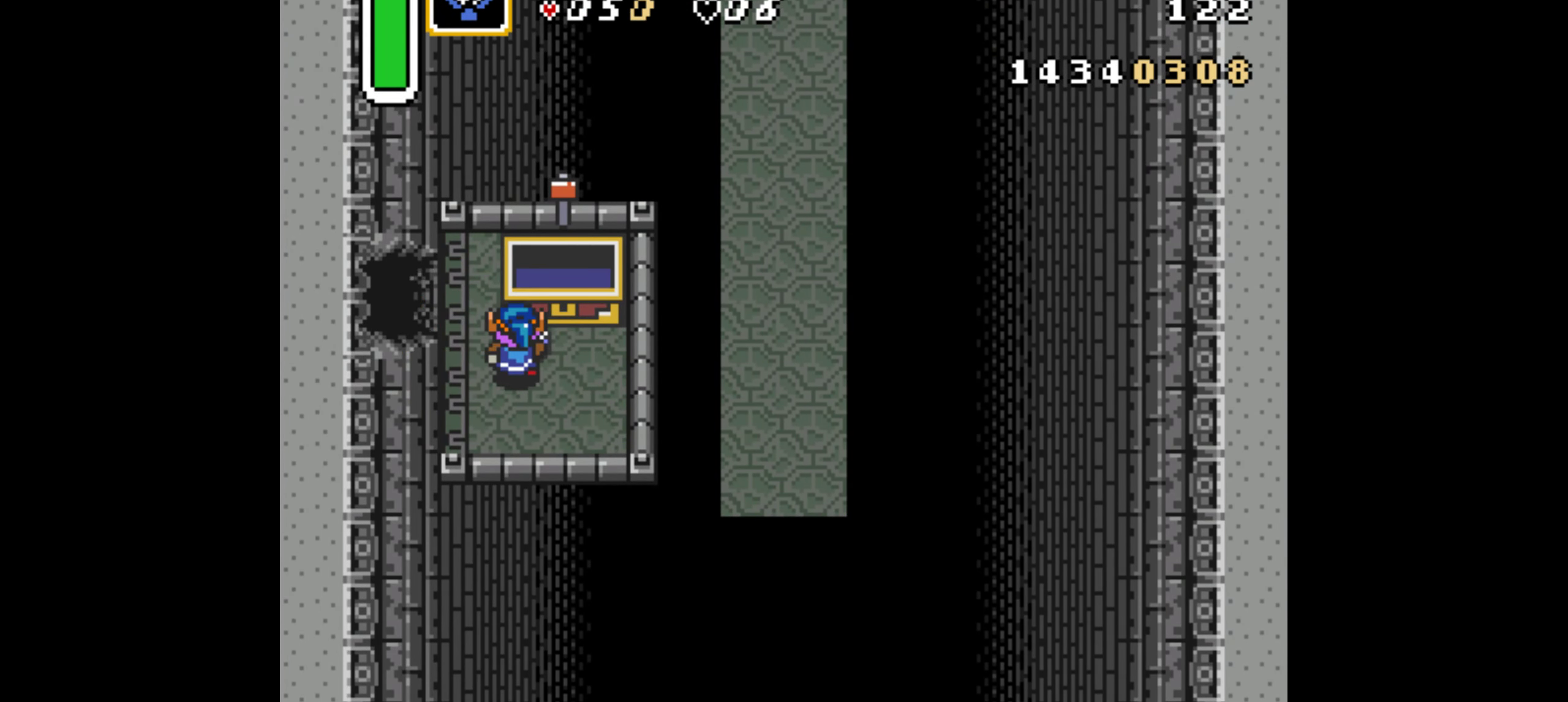
{"buttons": [], "events": []}
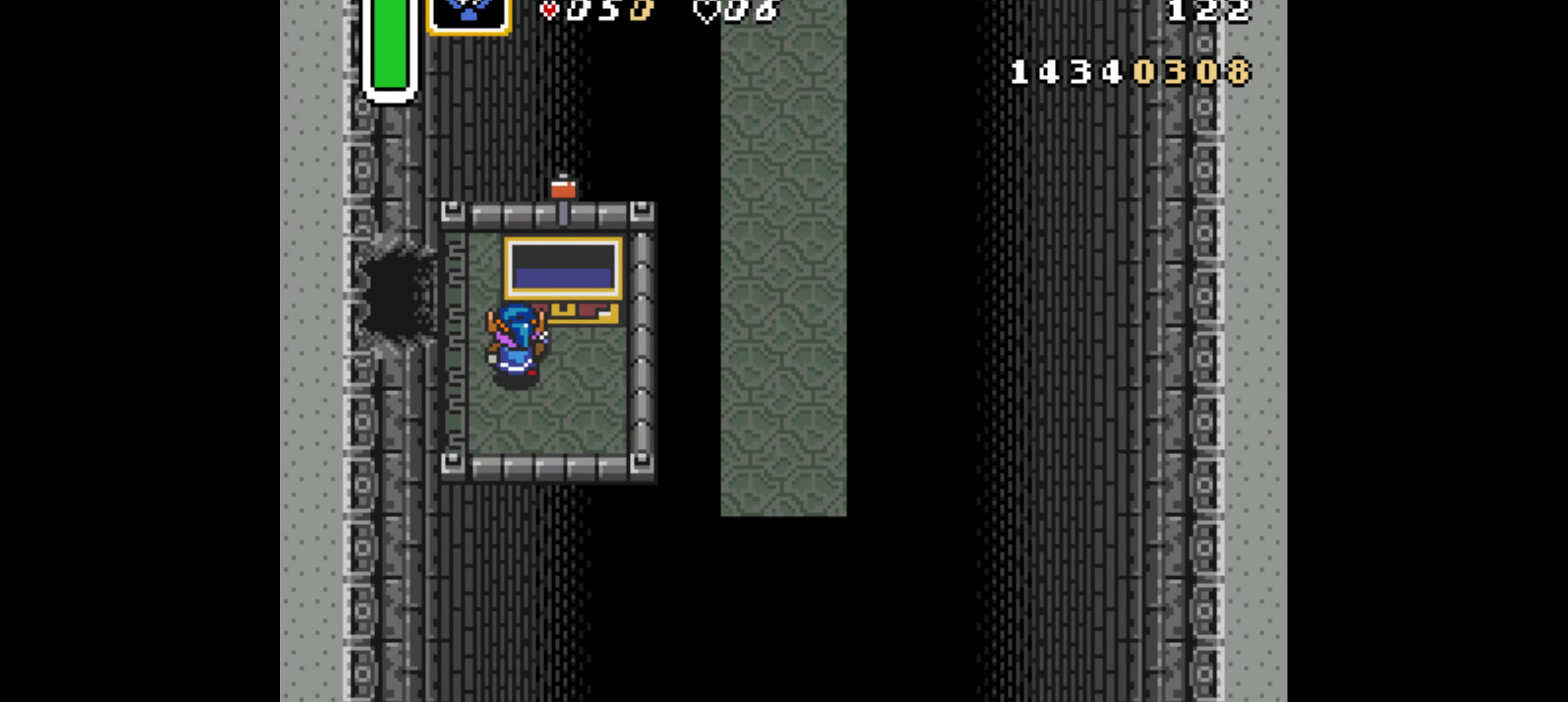
{"buttons": ["DPAD_UP", "DPAD_LEFT"], "events": [[383, "DPAD_LEFT", "down"], [383, "DPAD_UP", "down"]]}
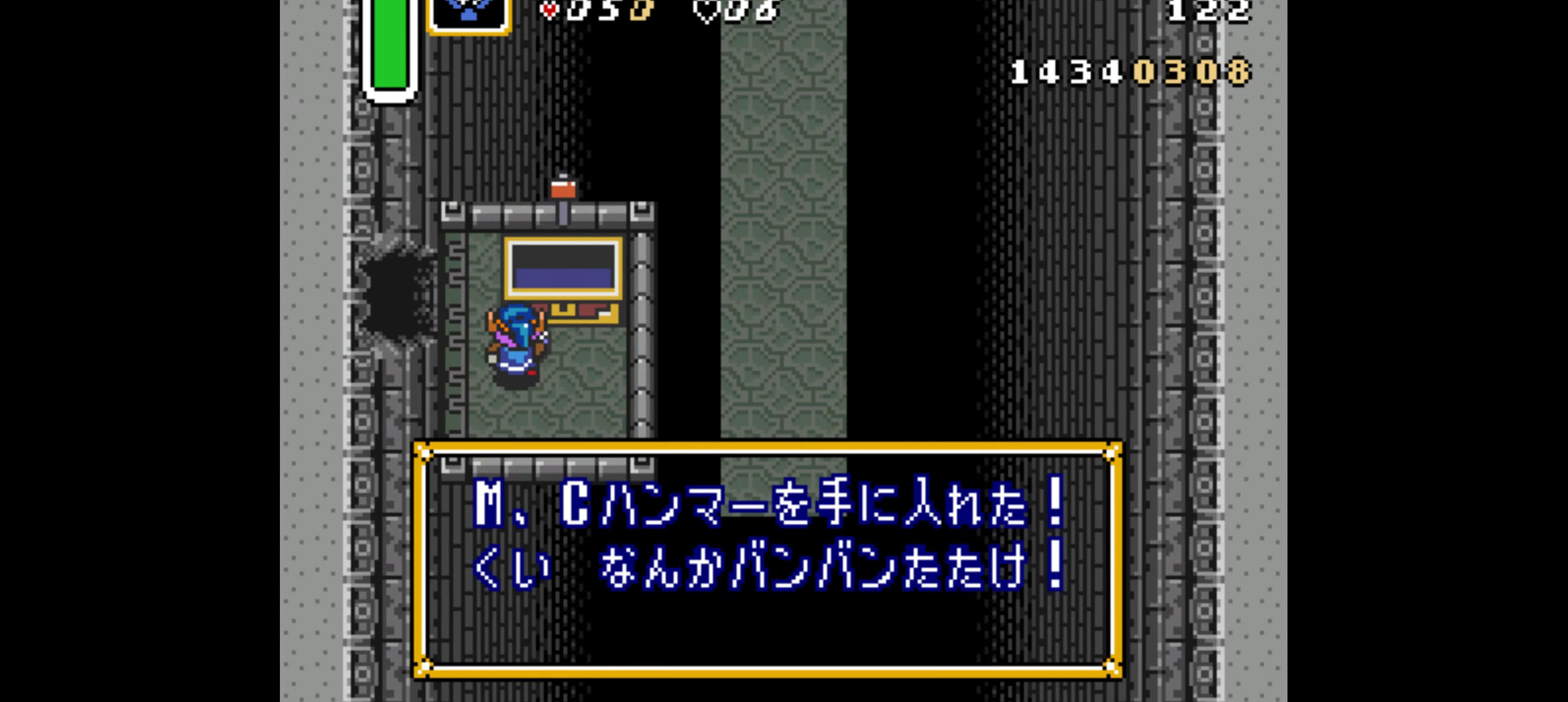
{"buttons": ["DPAD_UP", "DPAD_LEFT"], "events": [[100, "R1", "down"], [200, "R1", "up"], [250, "R1", "down"], [366, "R1", "up"], [416, "R1", "down"], [500, "R1", "up"]]}
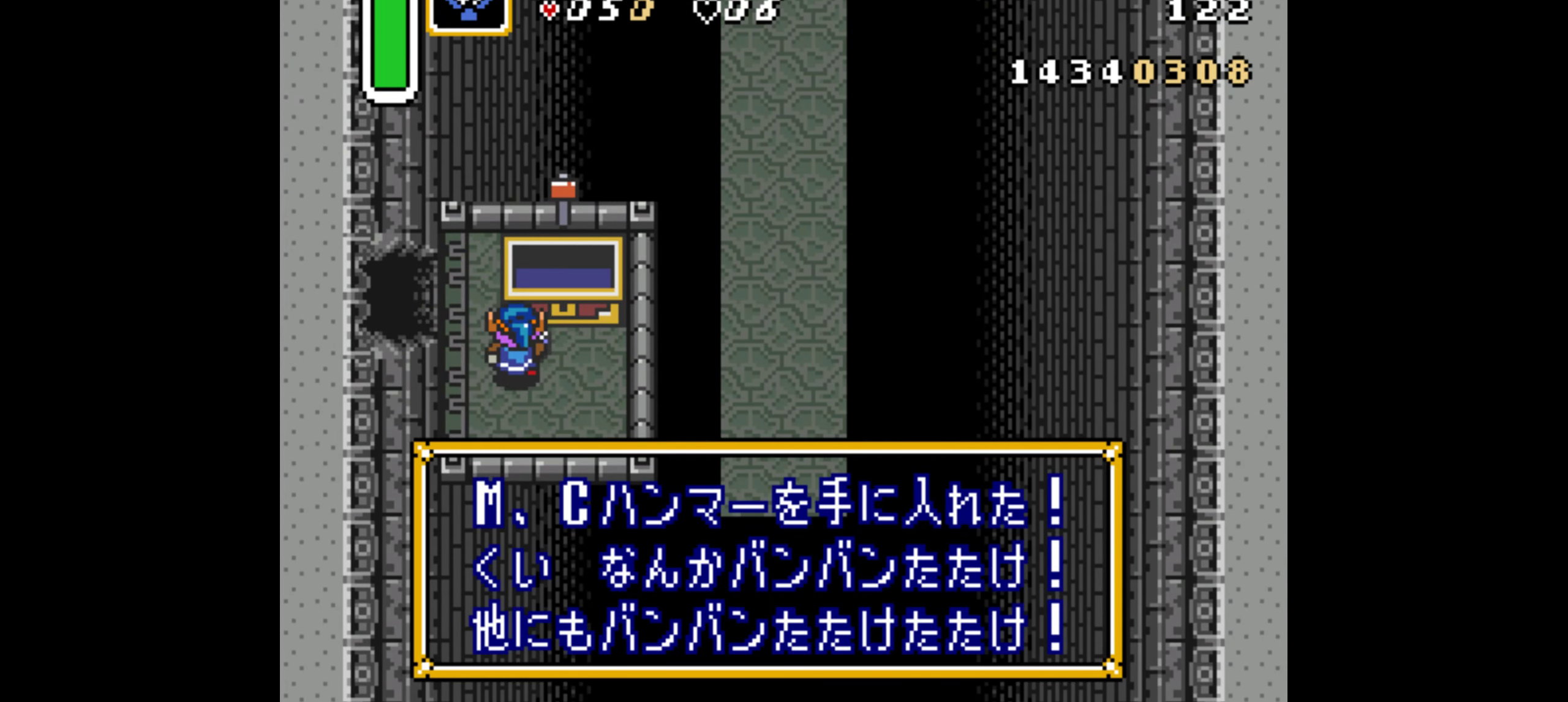
{"buttons": ["DPAD_UP"], "events": [[66, "R1", "down"], [166, "R1", "up"], [250, "R1", "down"], [316, "R1", "up"], [400, "DPAD_LEFT", "up"]]}
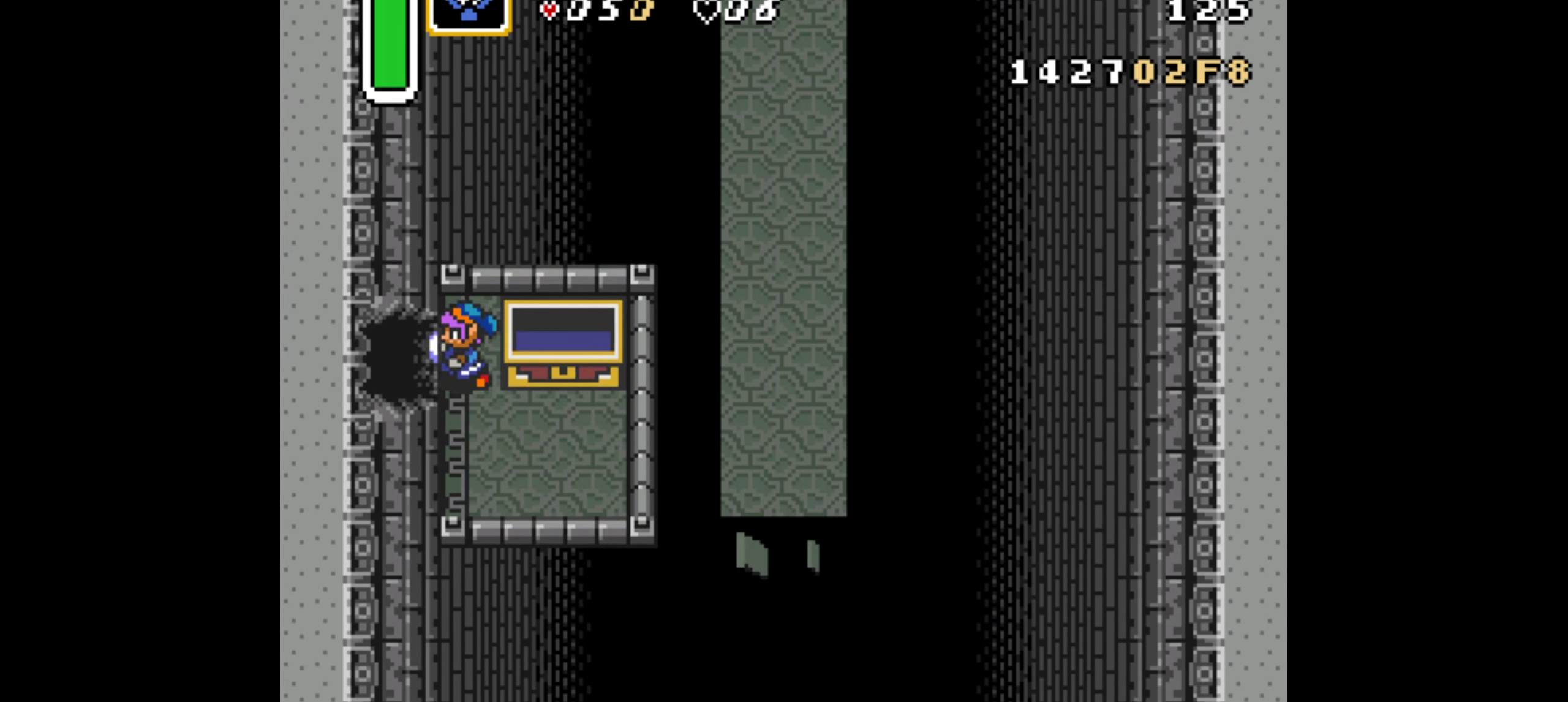
{"buttons": ["DPAD_LEFT"], "events": [[16, "DPAD_LEFT", "down"], [50, "DPAD_UP", "up"]]}
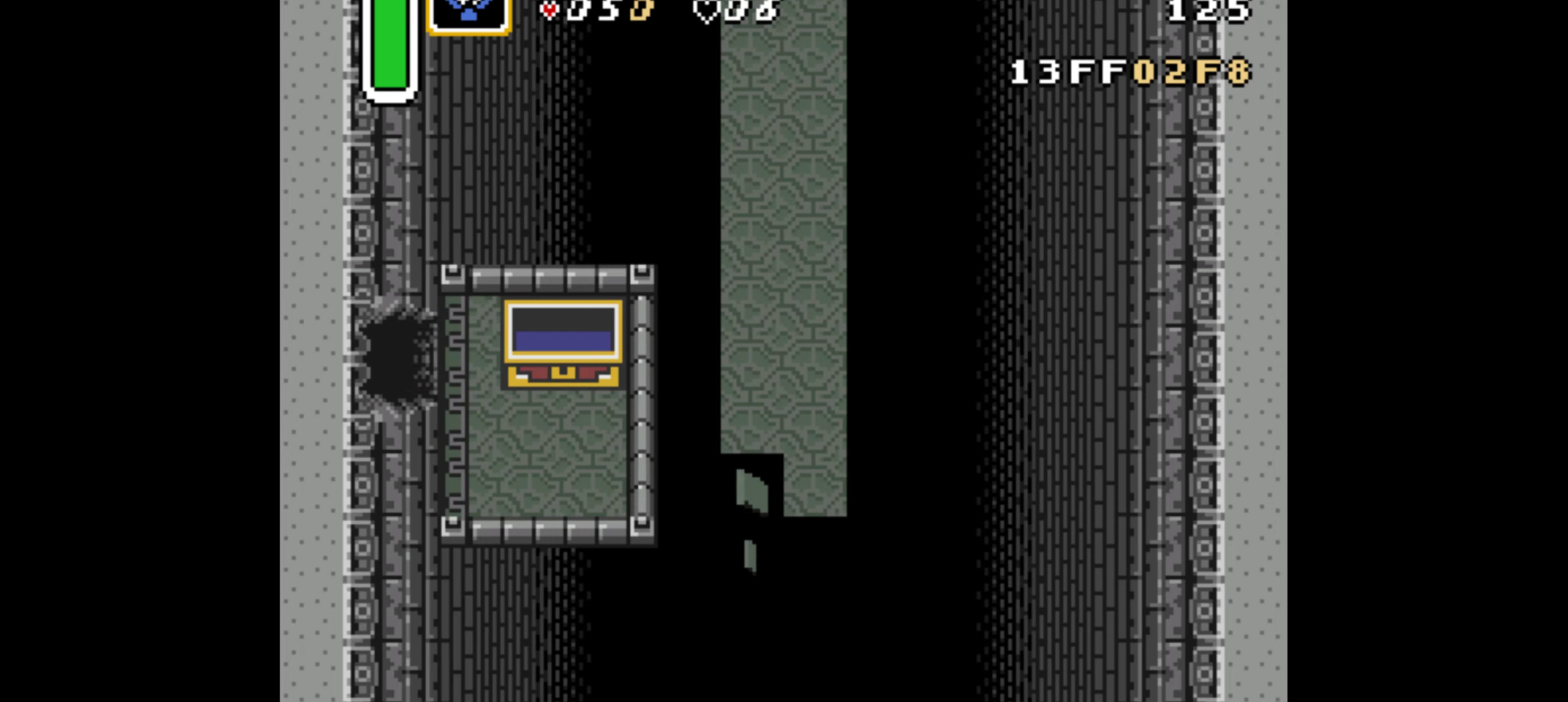
{"buttons": ["DPAD_LEFT"], "events": []}
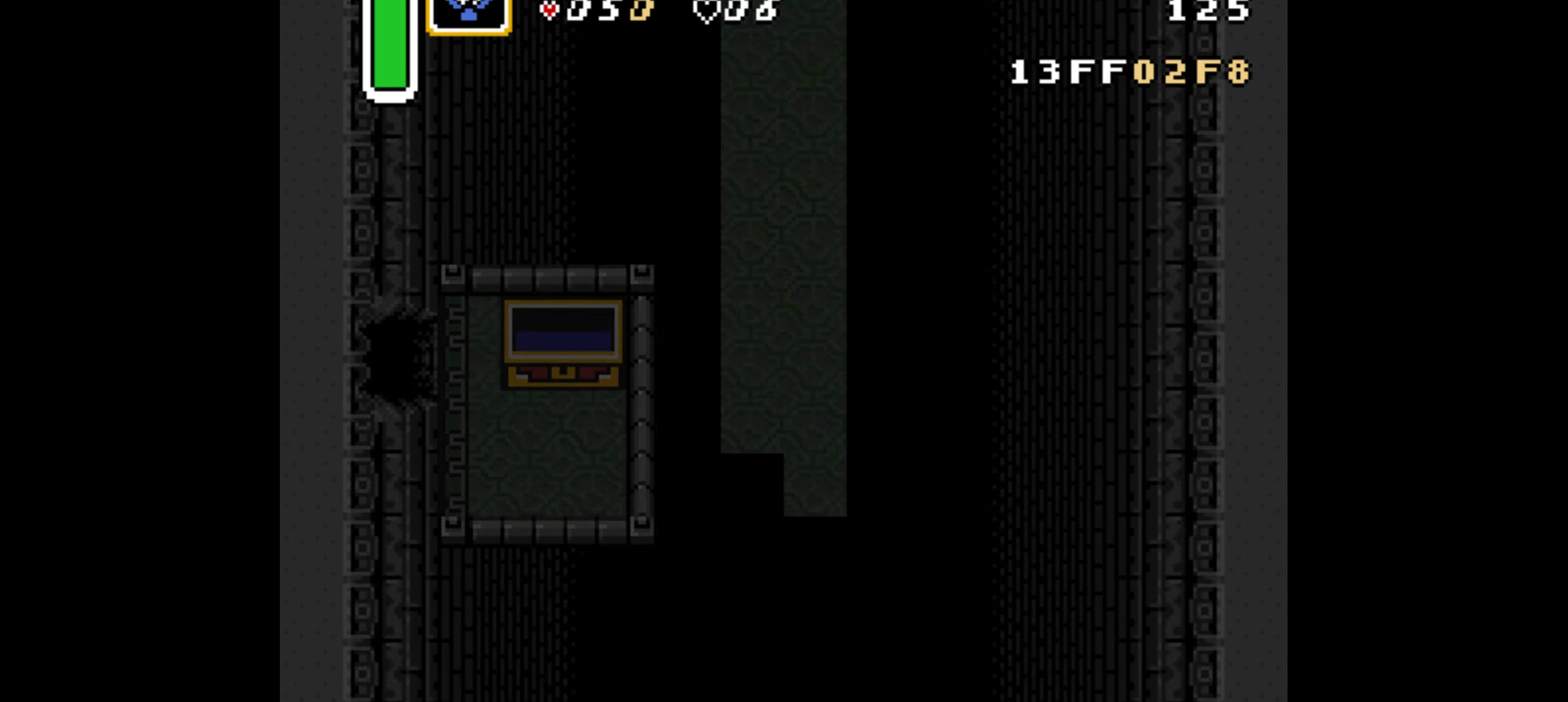
{"buttons": ["DPAD_LEFT"], "events": []}
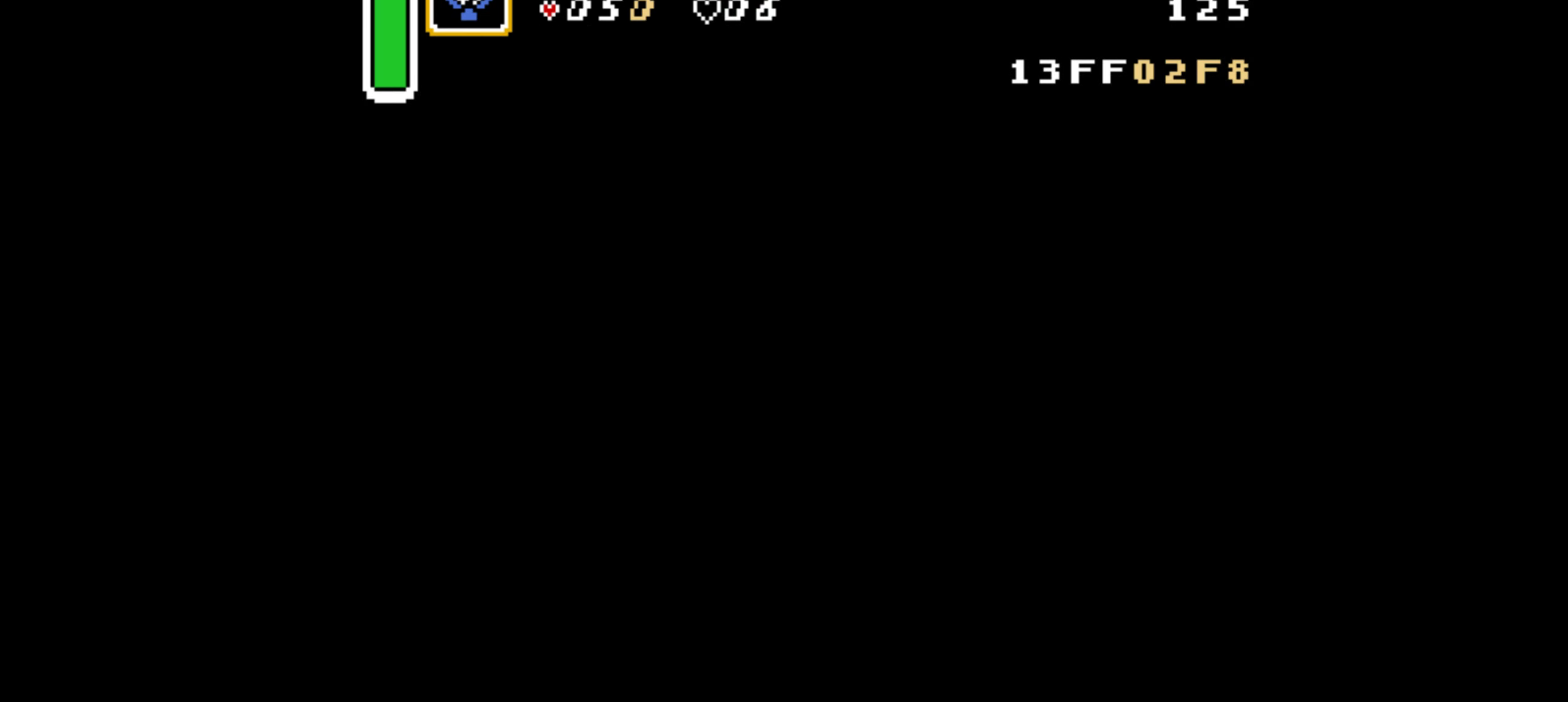
{"buttons": ["DPAD_LEFT"], "events": []}
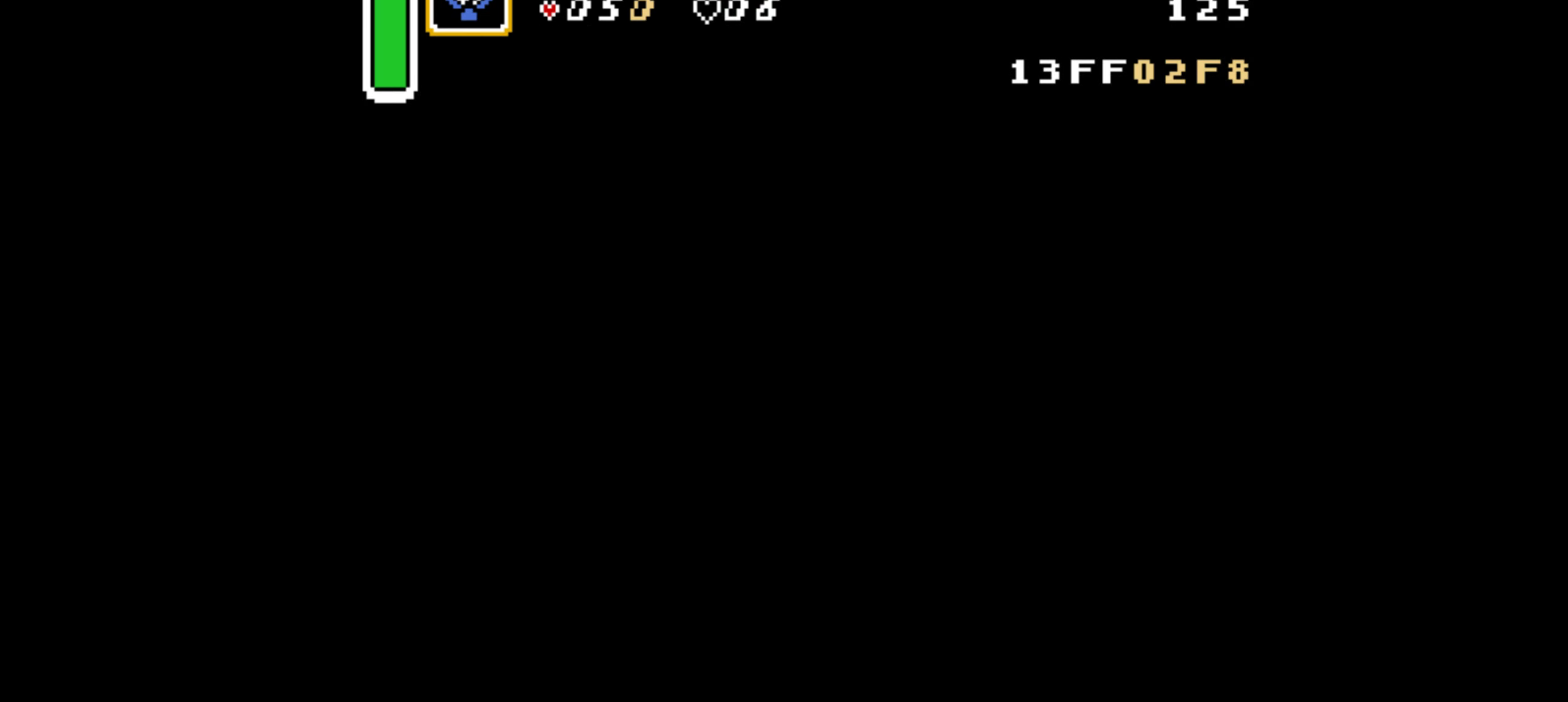
{"buttons": ["DPAD_LEFT"], "events": []}
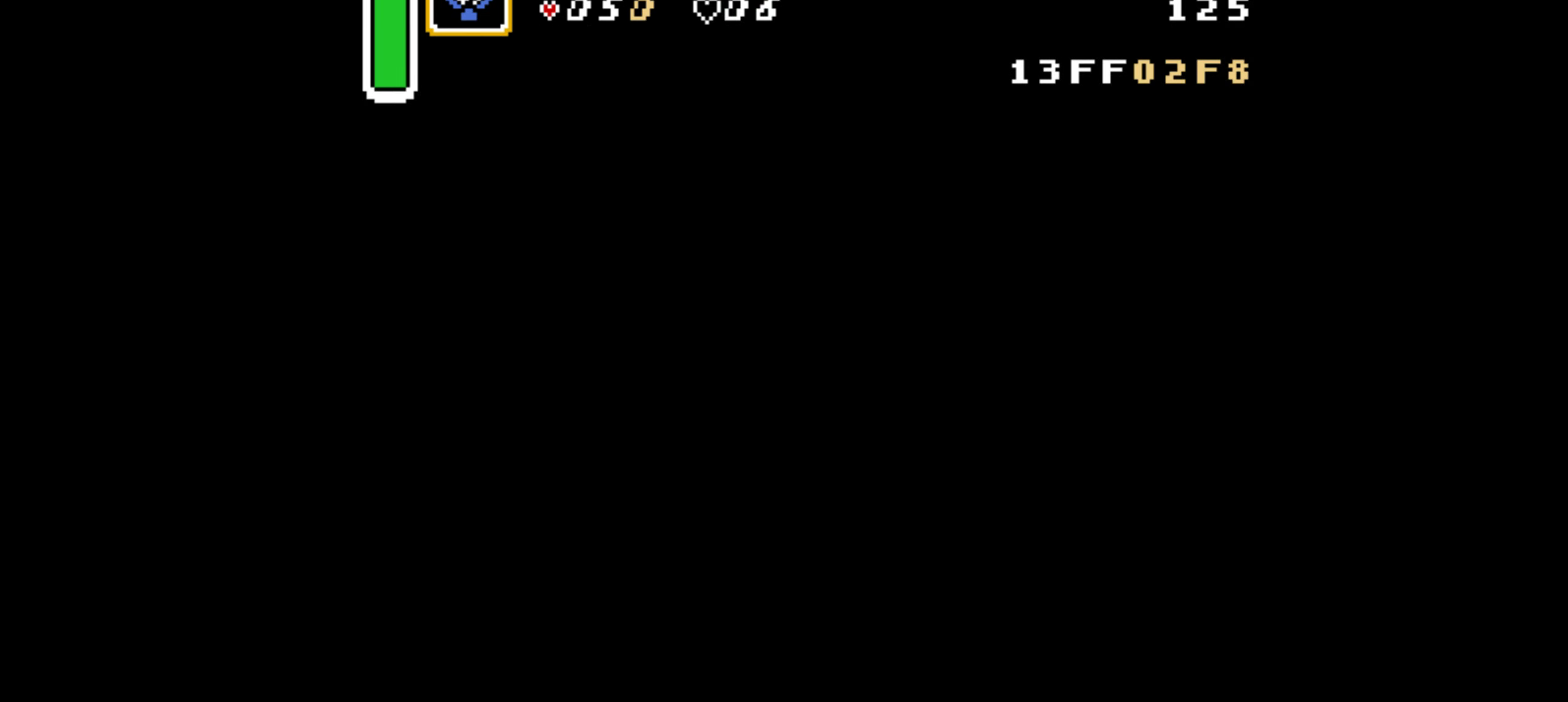
{"buttons": ["DPAD_DOWN"], "events": [[467, "DPAD_DOWN", "down"], [467, "DPAD_LEFT", "up"]]}
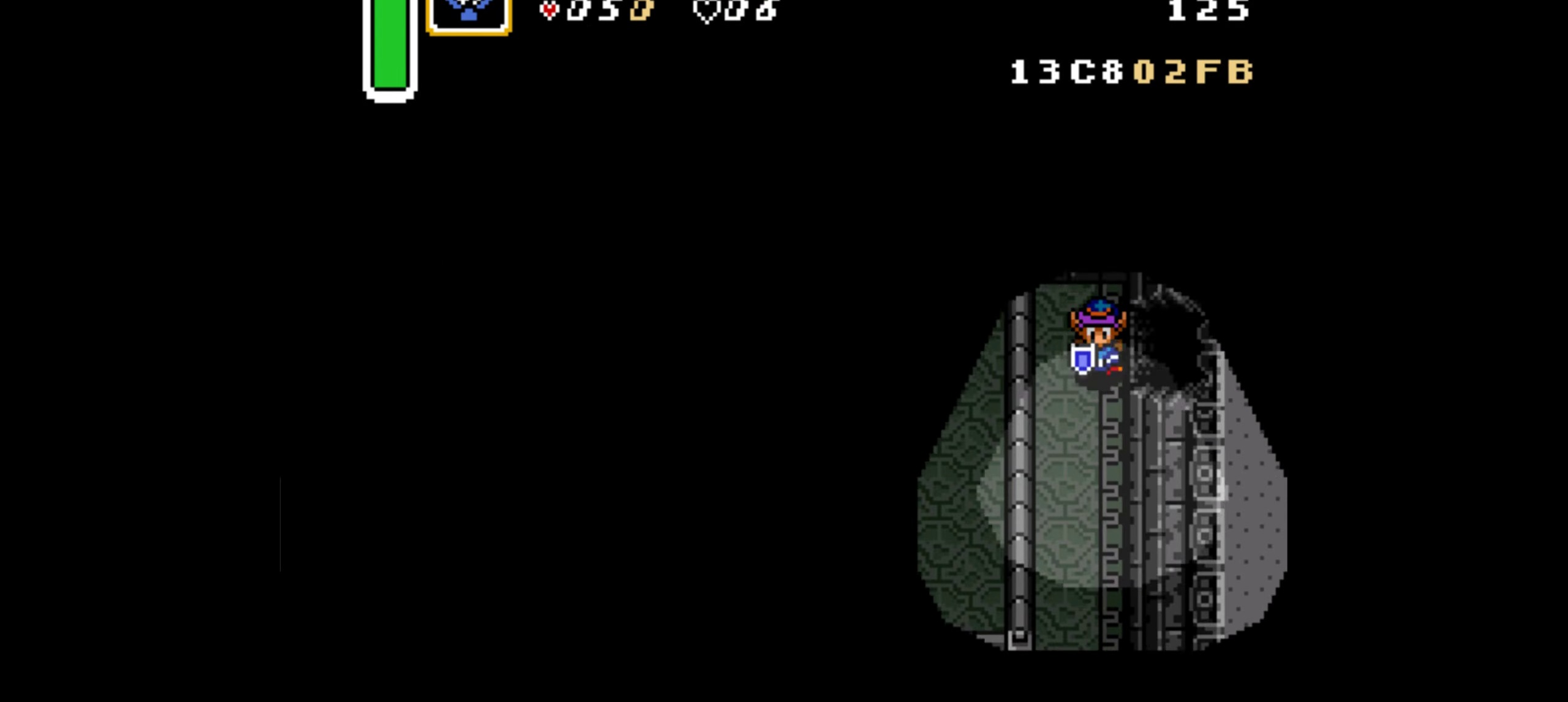
{"buttons": ["A"], "events": [[67, "DPAD_RIGHT", "down"], [83, "A", "down"], [83, "DPAD_RIGHT", "up"], [200, "DPAD_DOWN", "up"]]}
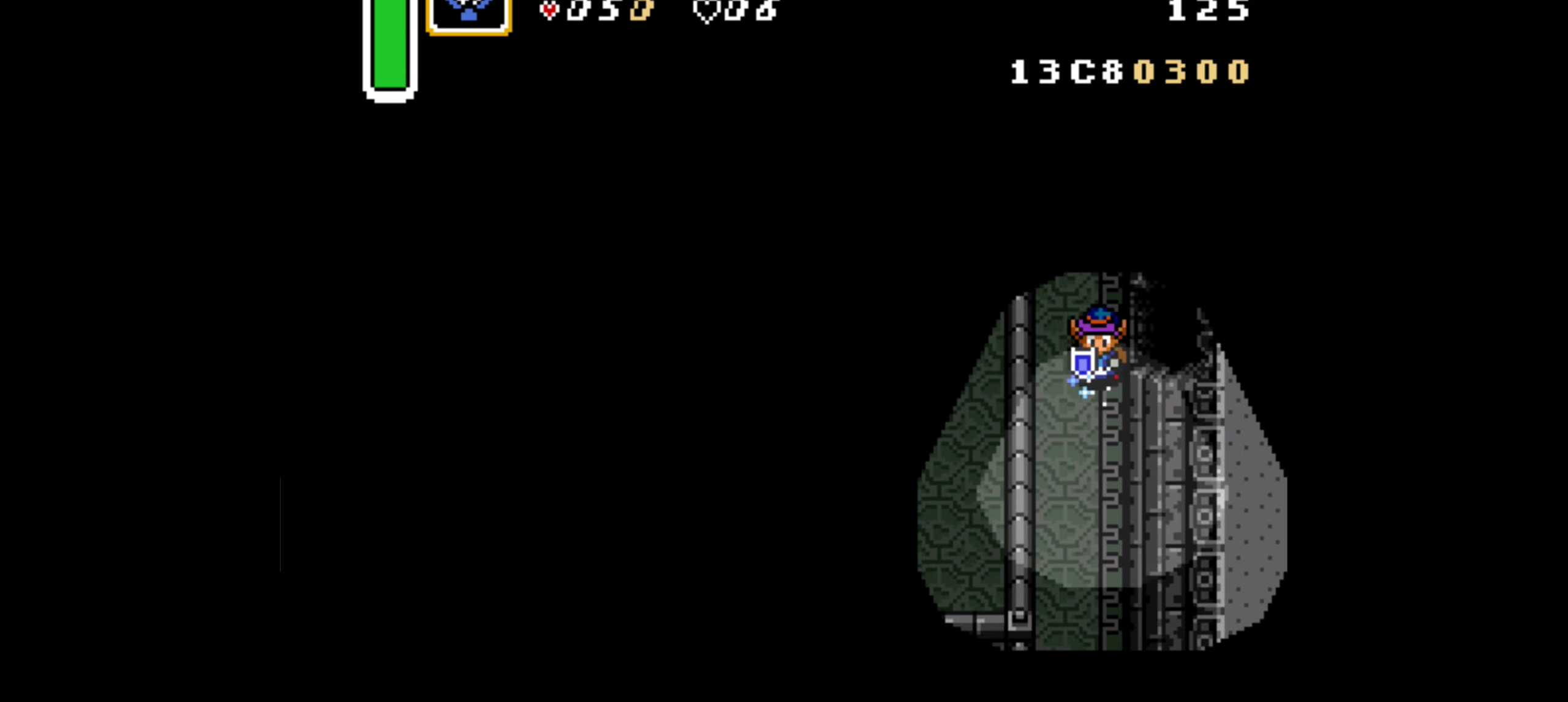
{"buttons": ["A"], "events": []}
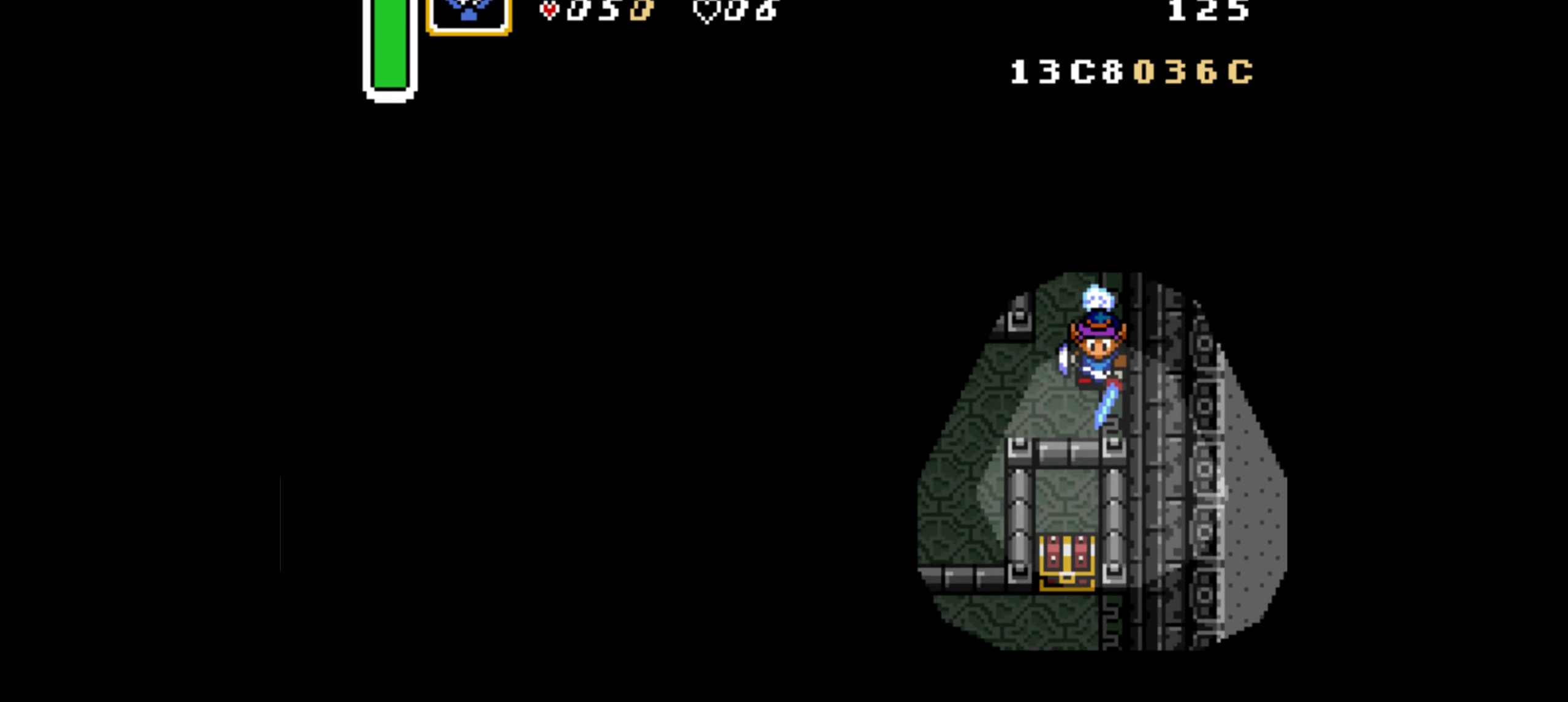
{"buttons": ["DPAD_DOWN"], "events": [[33, "DPAD_DOWN", "down"], [33, "DPAD_LEFT", "down"], [133, "A", "up"], [500, "DPAD_LEFT", "up"]]}
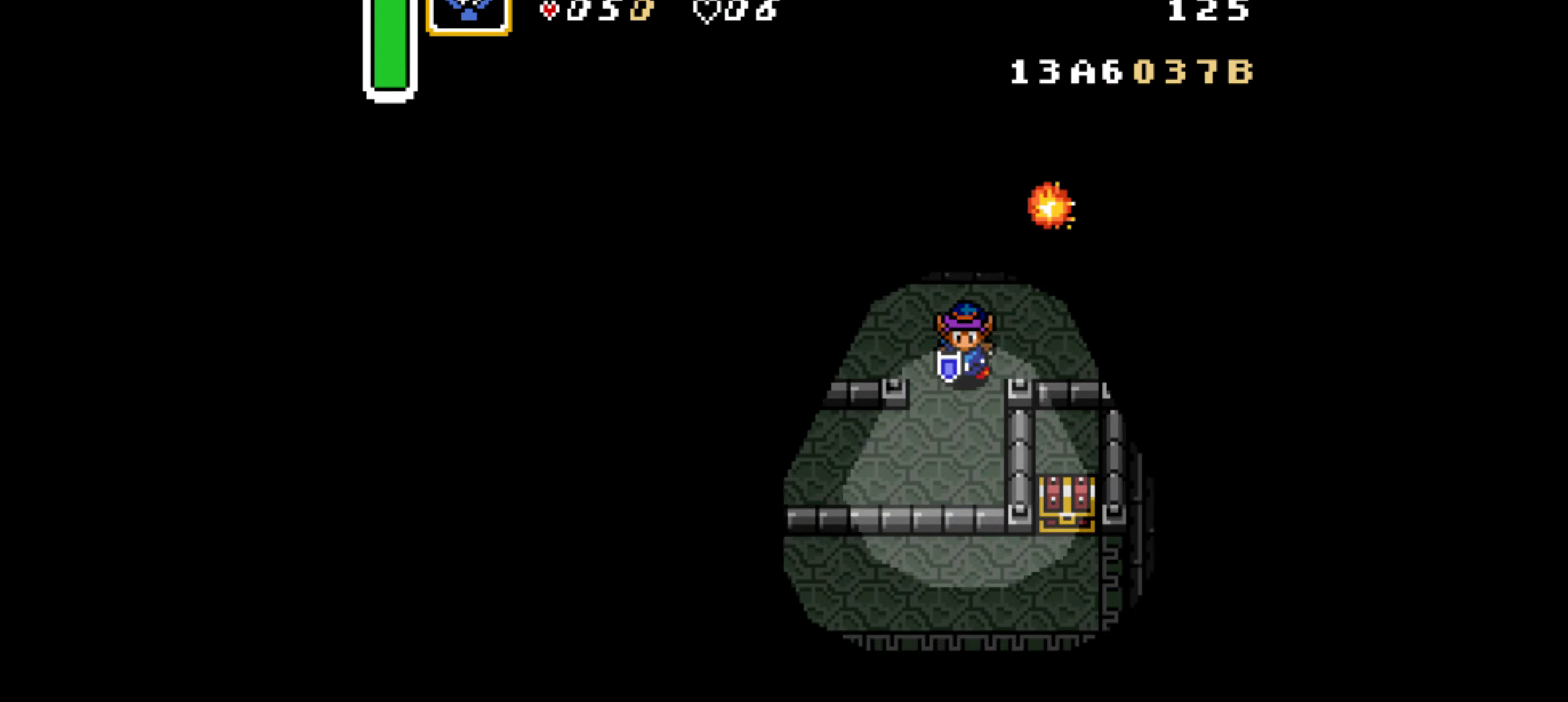
{"buttons": ["A"], "events": [[267, "A", "down"], [333, "DPAD_DOWN", "up"], [400, "DPAD_LEFT", "down"], [500, "DPAD_LEFT", "up"]]}
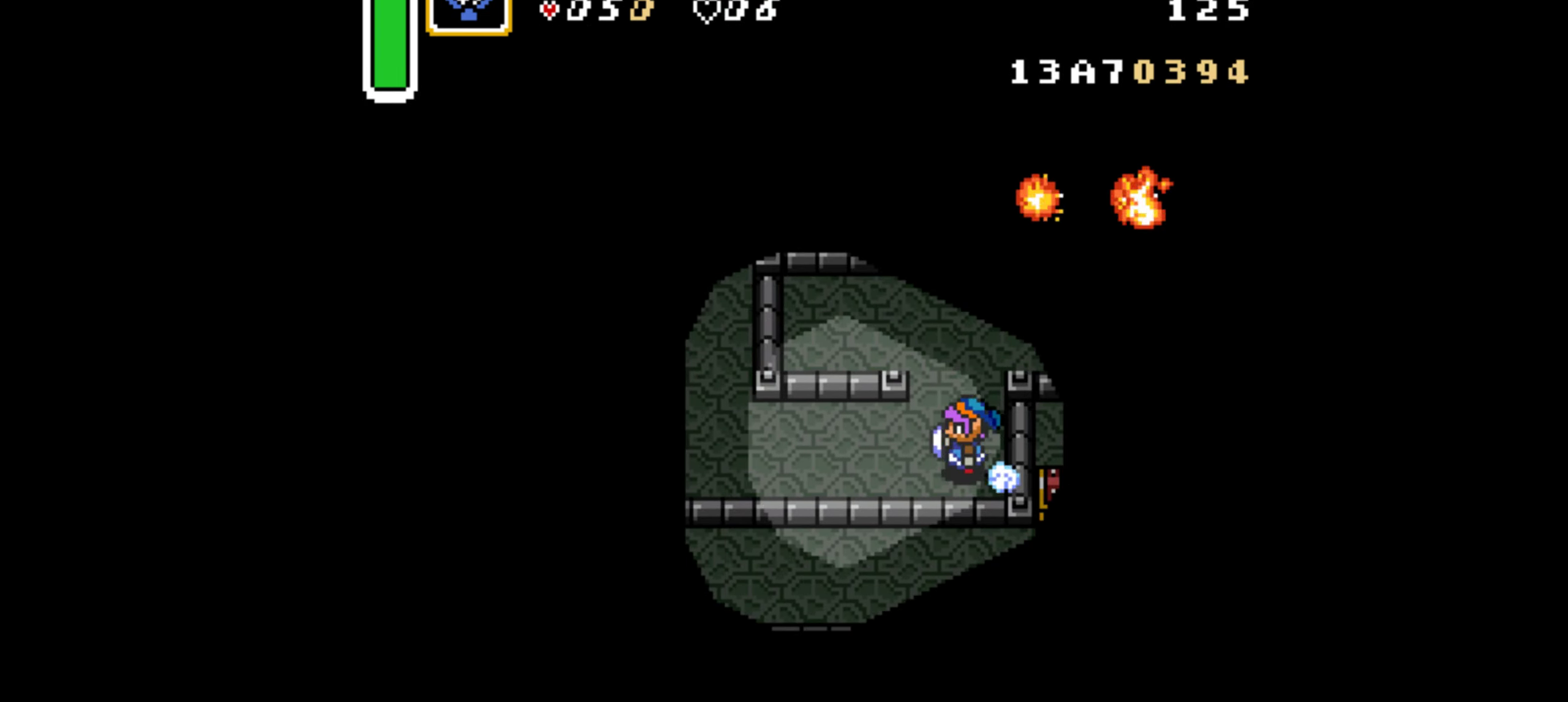
{"buttons": ["A"], "events": []}
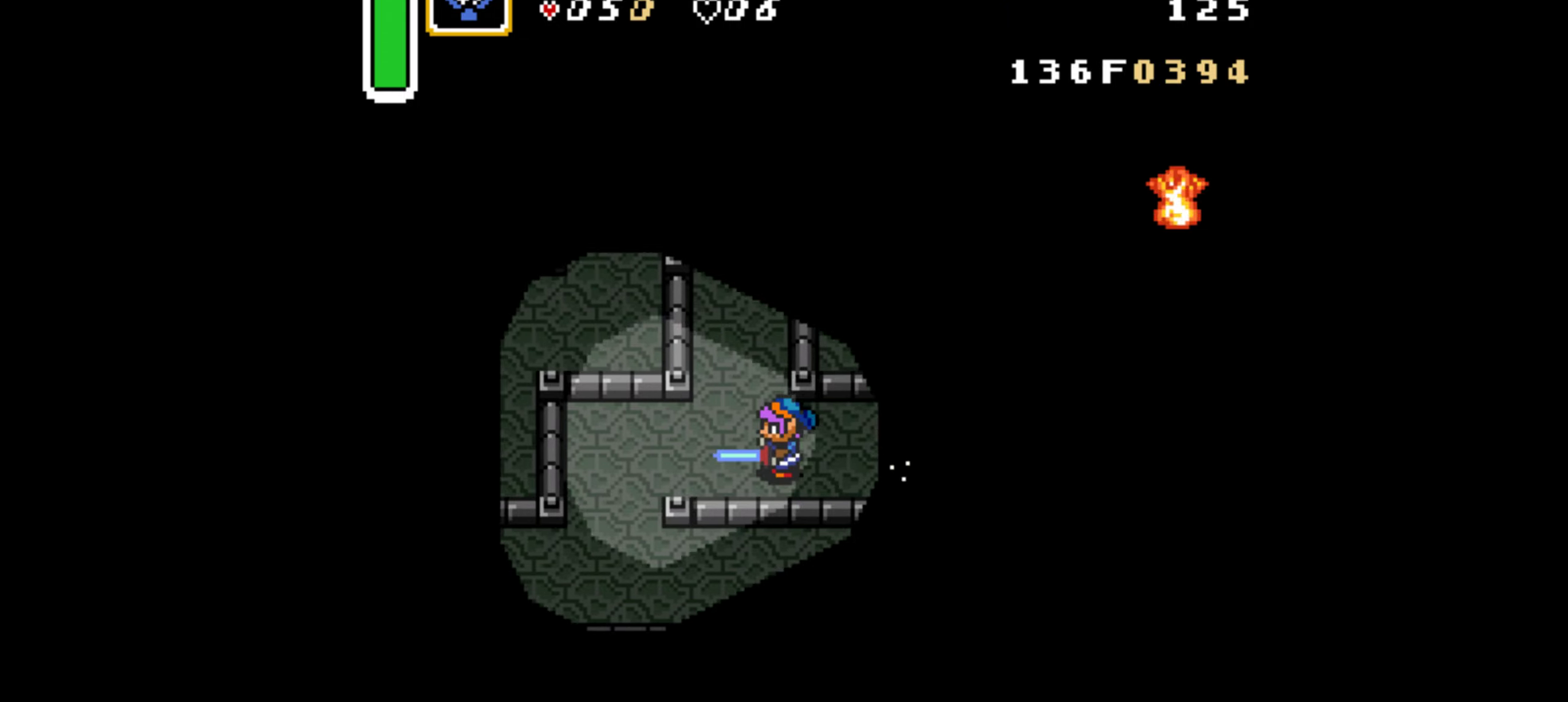
{"buttons": ["DPAD_DOWN", "DPAD_RIGHT"], "events": [[184, "DPAD_DOWN", "down"], [217, "A", "up"], [484, "DPAD_RIGHT", "down"]]}
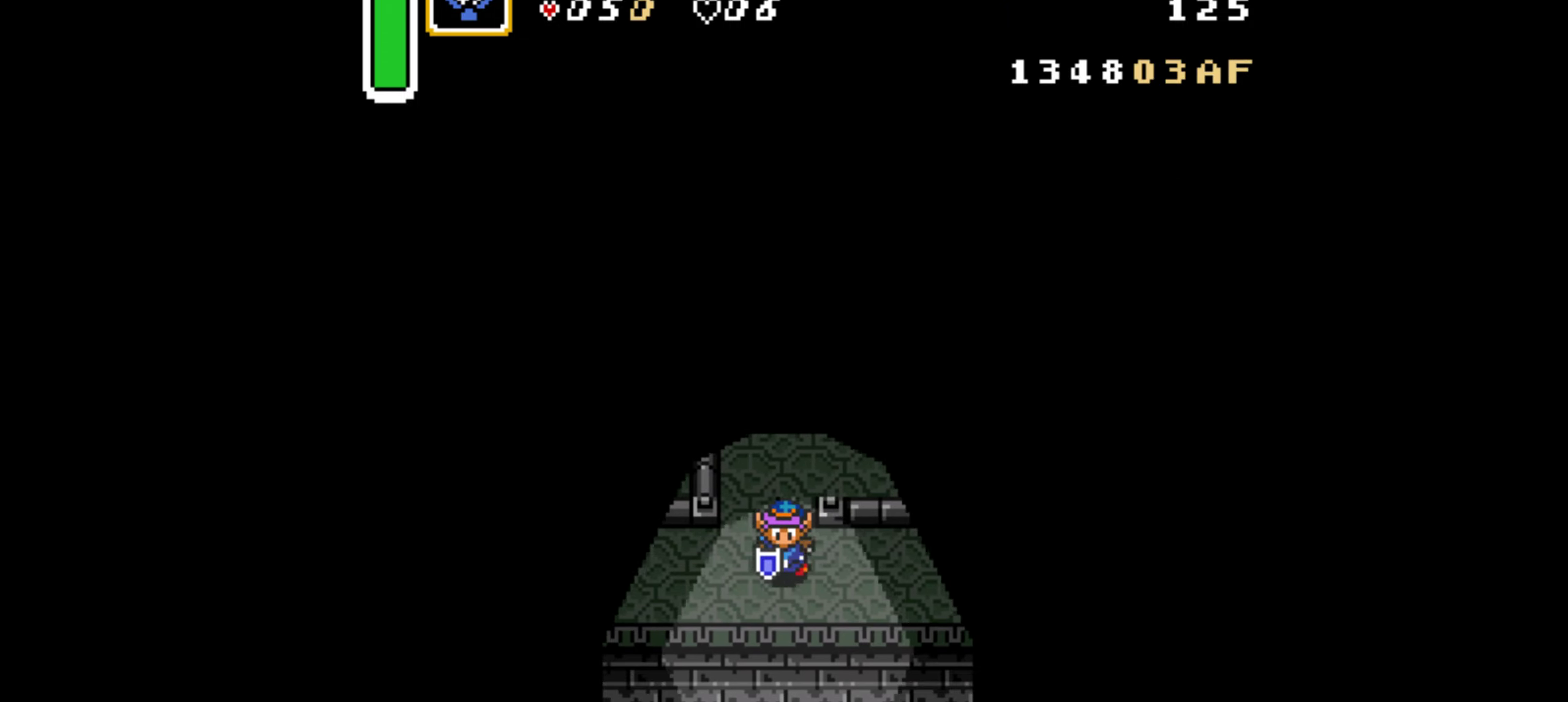
{"buttons": ["A"], "events": [[34, "A", "down"], [50, "DPAD_DOWN", "up"], [67, "DPAD_UP", "down"], [117, "DPAD_UP", "up"], [217, "DPAD_RIGHT", "up"]]}
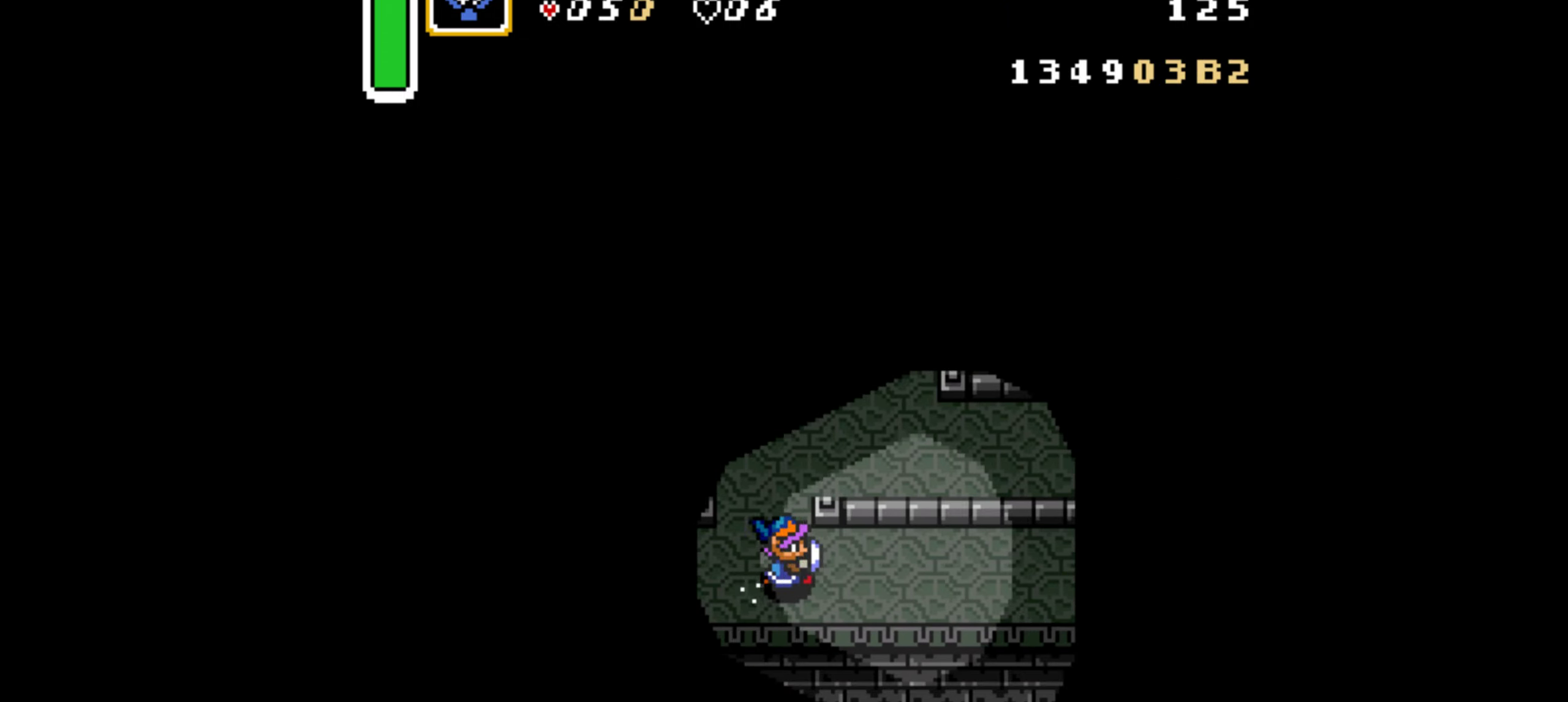
{"buttons": [], "events": [[284, "A", "up"]]}
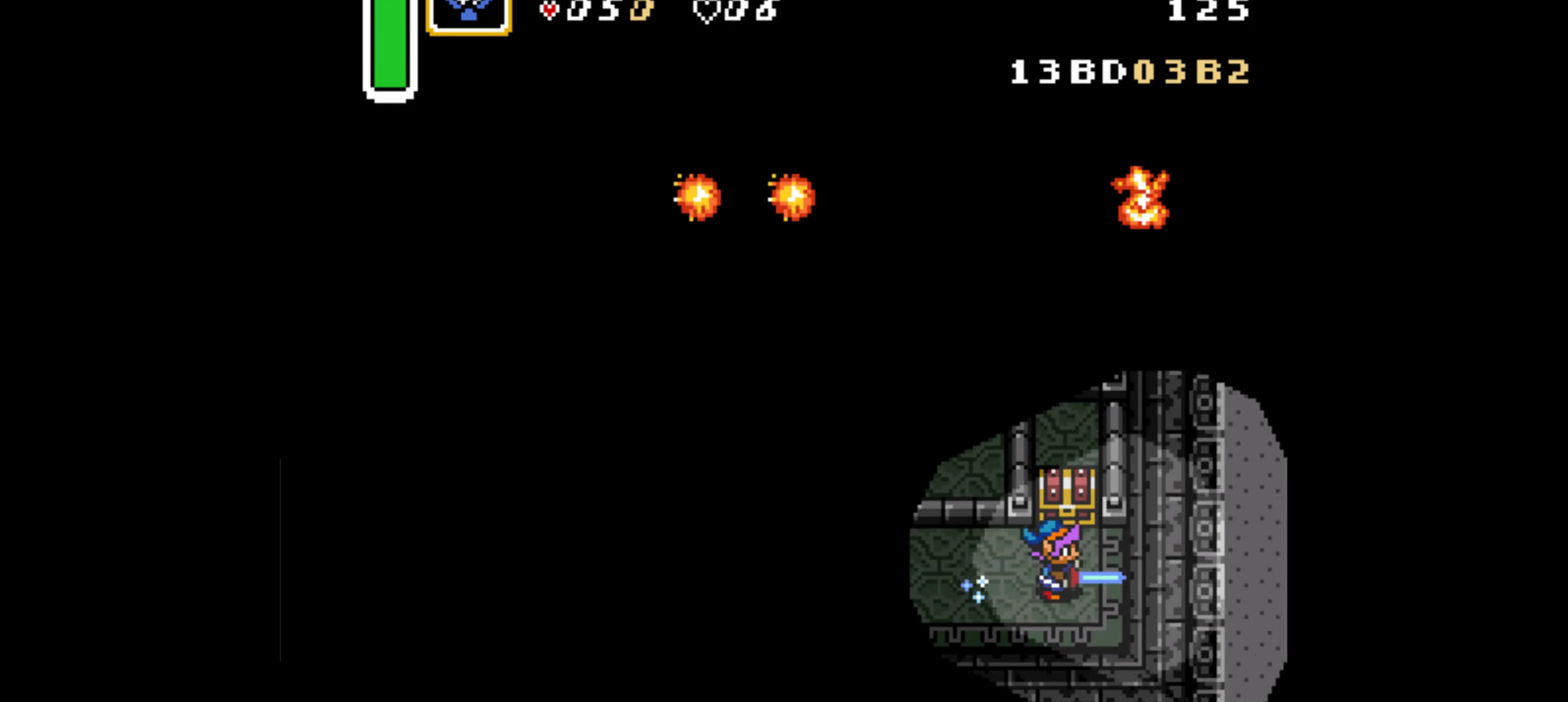
{"buttons": ["Y"], "events": [[17, "DPAD_RIGHT", "down"], [17, "DPAD_UP", "down"], [84, "DPAD_RIGHT", "up"], [184, "A", "down"], [200, "A", "up"], [267, "A", "down"], [317, "A", "up"], [350, "DPAD_UP", "up"], [450, "Y", "down"]]}
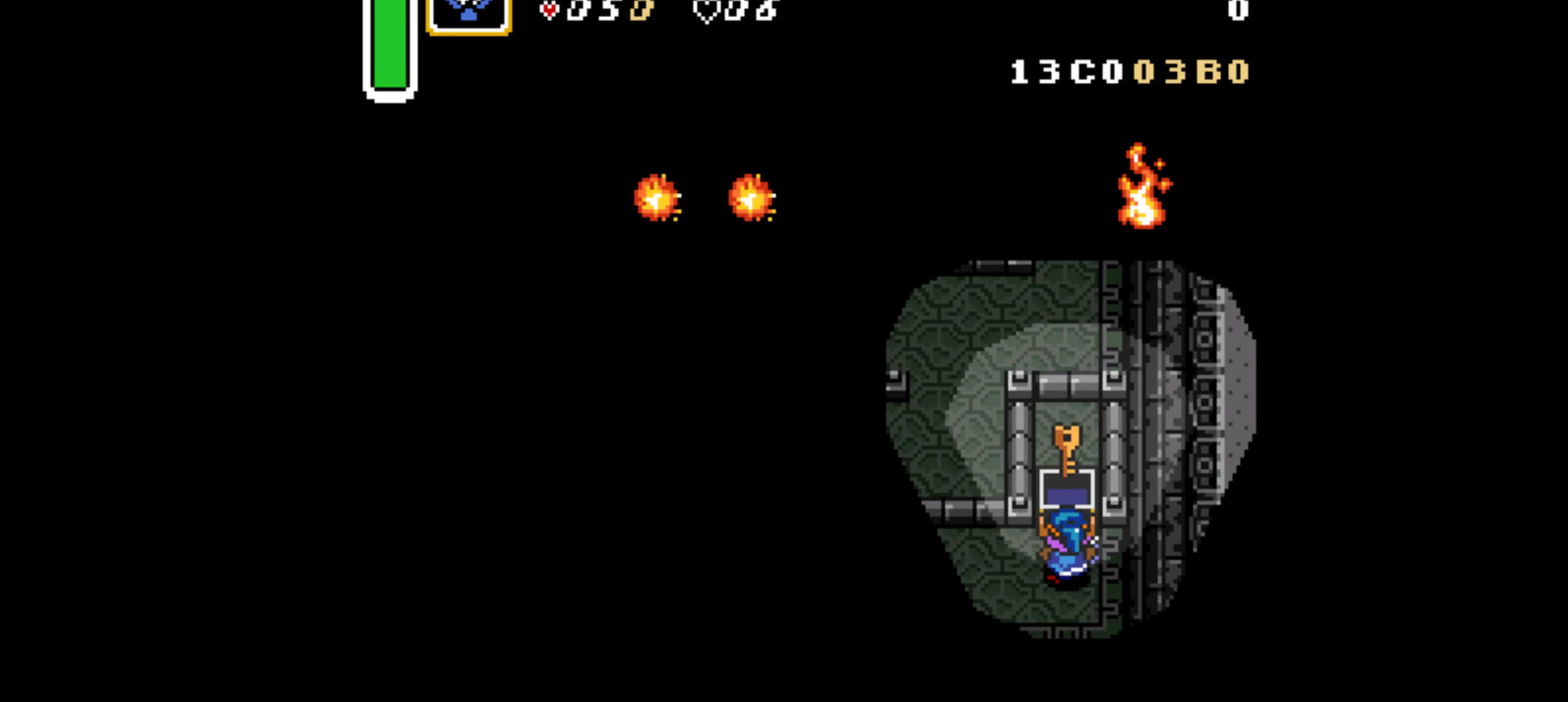
{"buttons": [], "events": [[17, "Y", "up"], [67, "Y", "down"], [117, "Y", "up"], [167, "Y", "down"], [250, "Y", "up"], [300, "Y", "down"], [367, "Y", "up"], [434, "Y", "down"], [500, "Y", "up"]]}